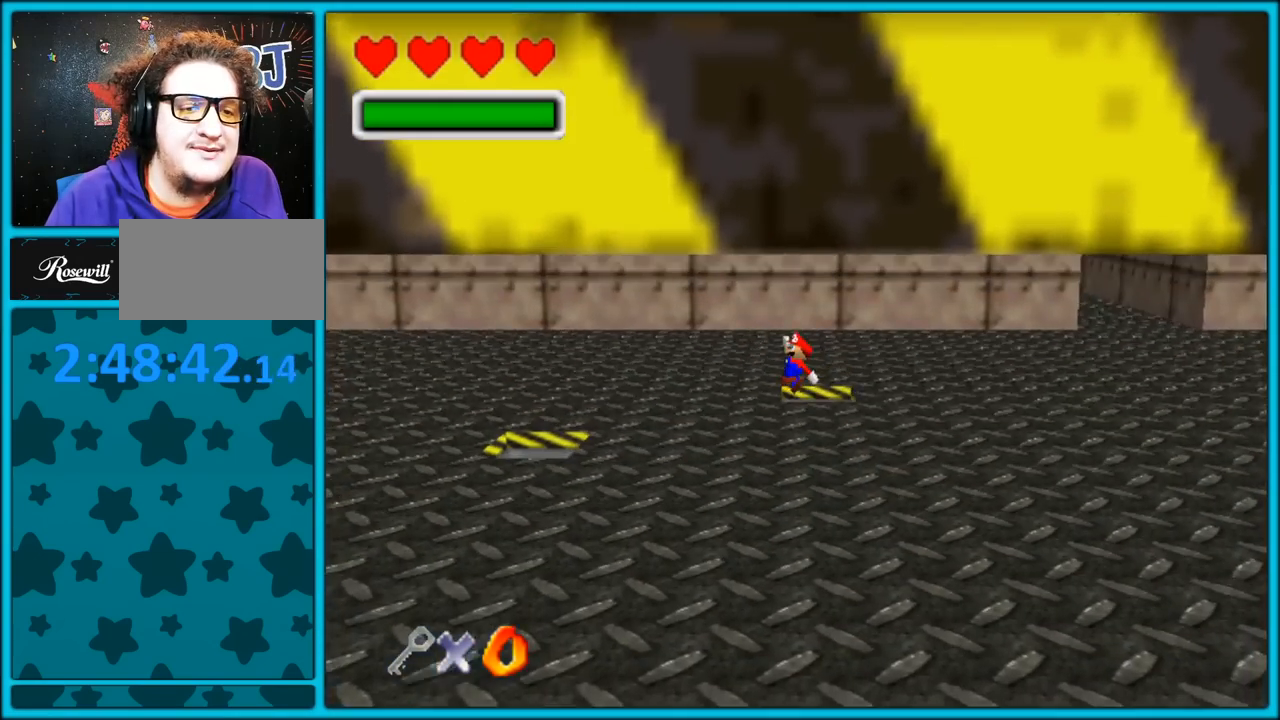
Gameplay with a controller (Nintendo layout); each line is a JSON object with the inputs held at the frame after it (dt_ms = milliseconds from this image to that frame). "button_events" lists button changes between this image and that frame as [ms after this image, input, new state], when the widget could be followed in between (sticks are given only as held states). Not read: L1 L3 R3.
{"dt_ms": 500, "buttons": [], "left_stick": "down-left", "button_events": [[117, "A", "up"]]}
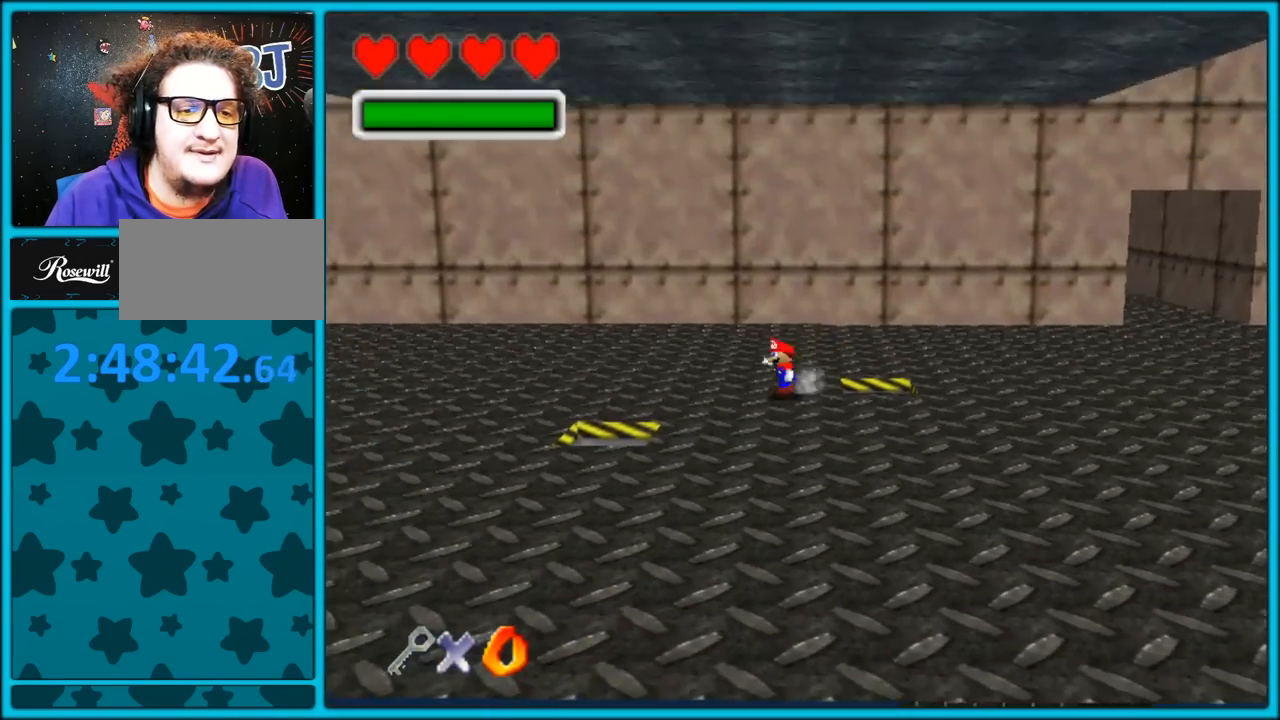
{"dt_ms": 500, "buttons": [], "left_stick": "center", "button_events": []}
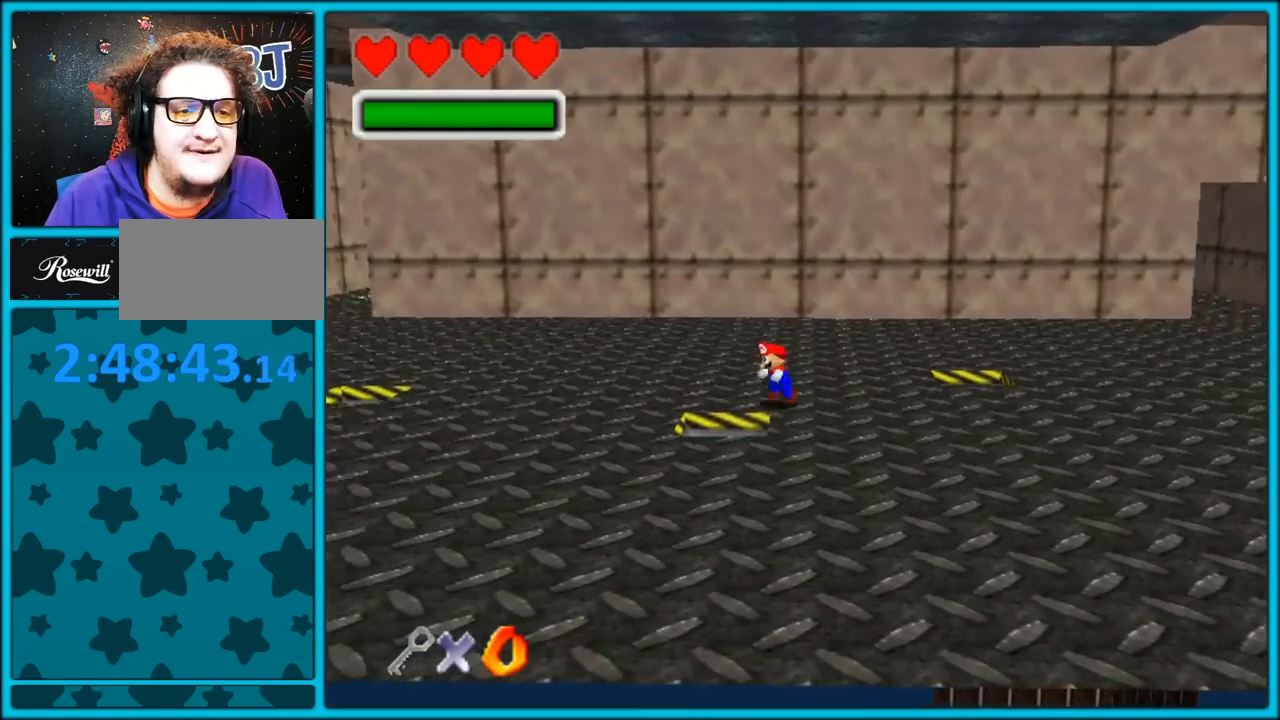
{"dt_ms": 500, "buttons": [], "left_stick": "down", "button_events": []}
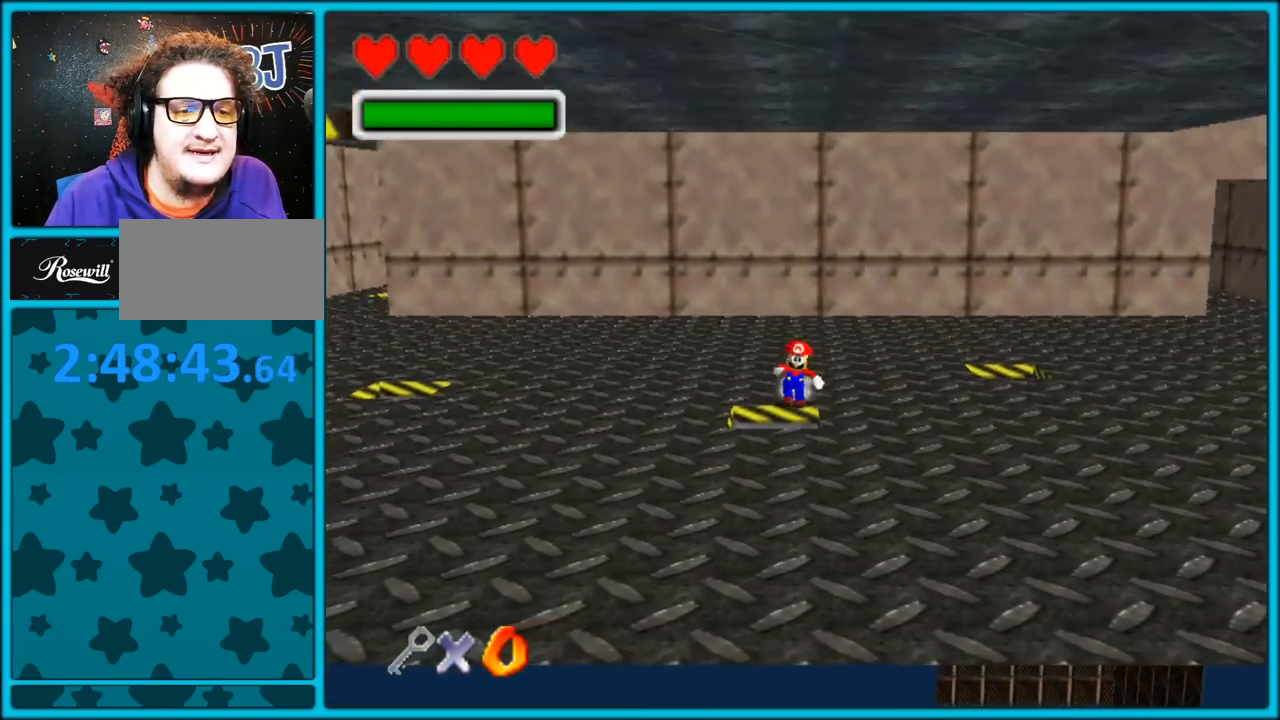
{"dt_ms": 500, "buttons": [], "left_stick": "center", "button_events": [[350, "Z", "down"], [483, "Z", "up"]]}
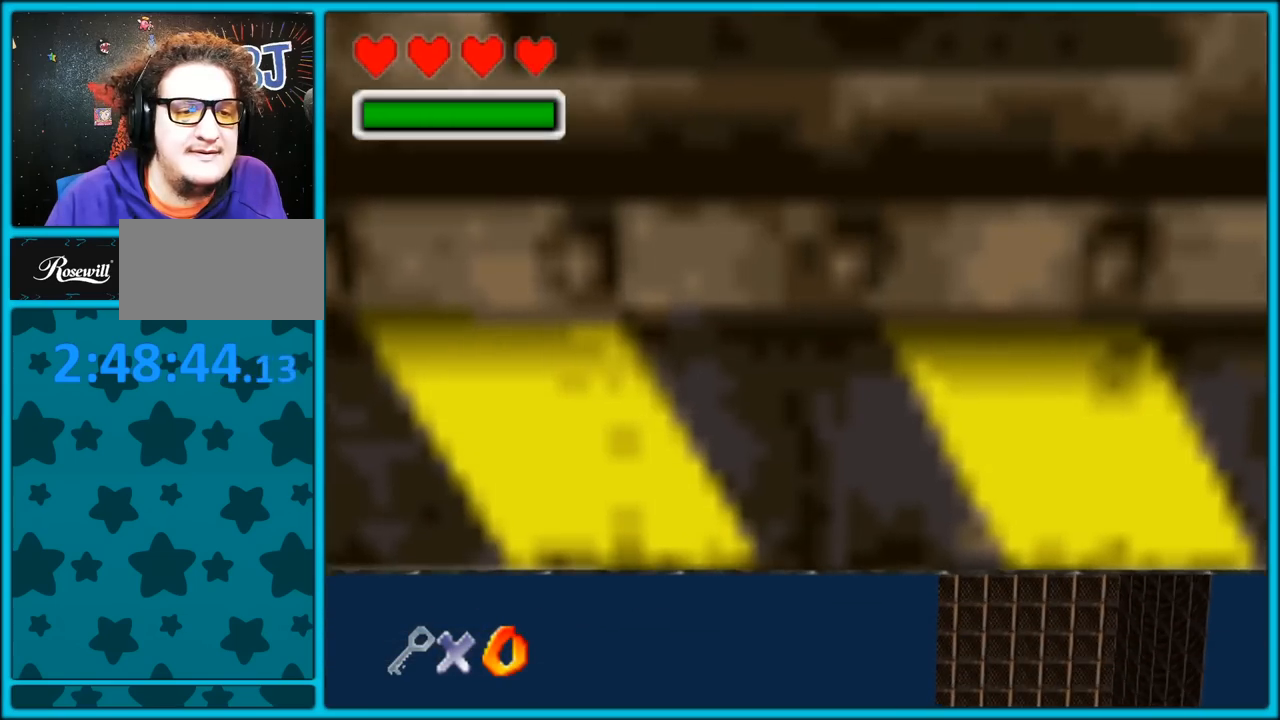
{"dt_ms": 500, "buttons": [], "left_stick": "left", "button_events": []}
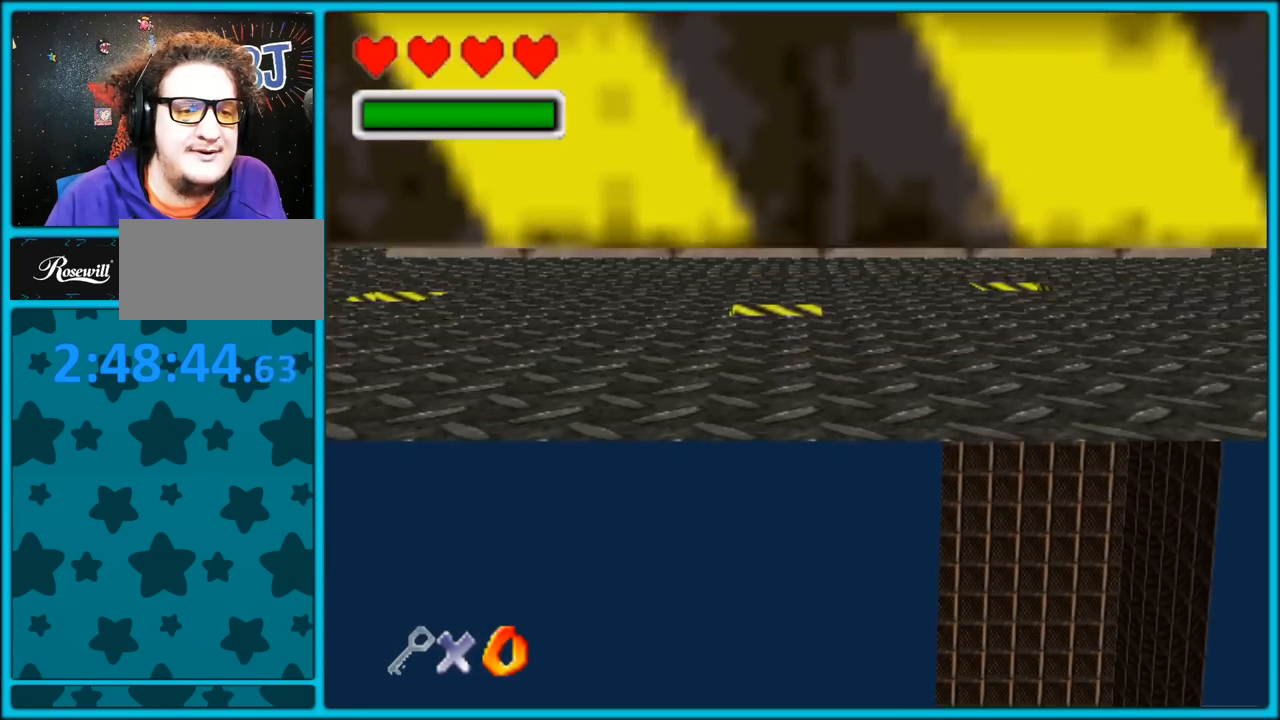
{"dt_ms": 500, "buttons": ["A"], "left_stick": "left", "button_events": [[167, "A", "down"]]}
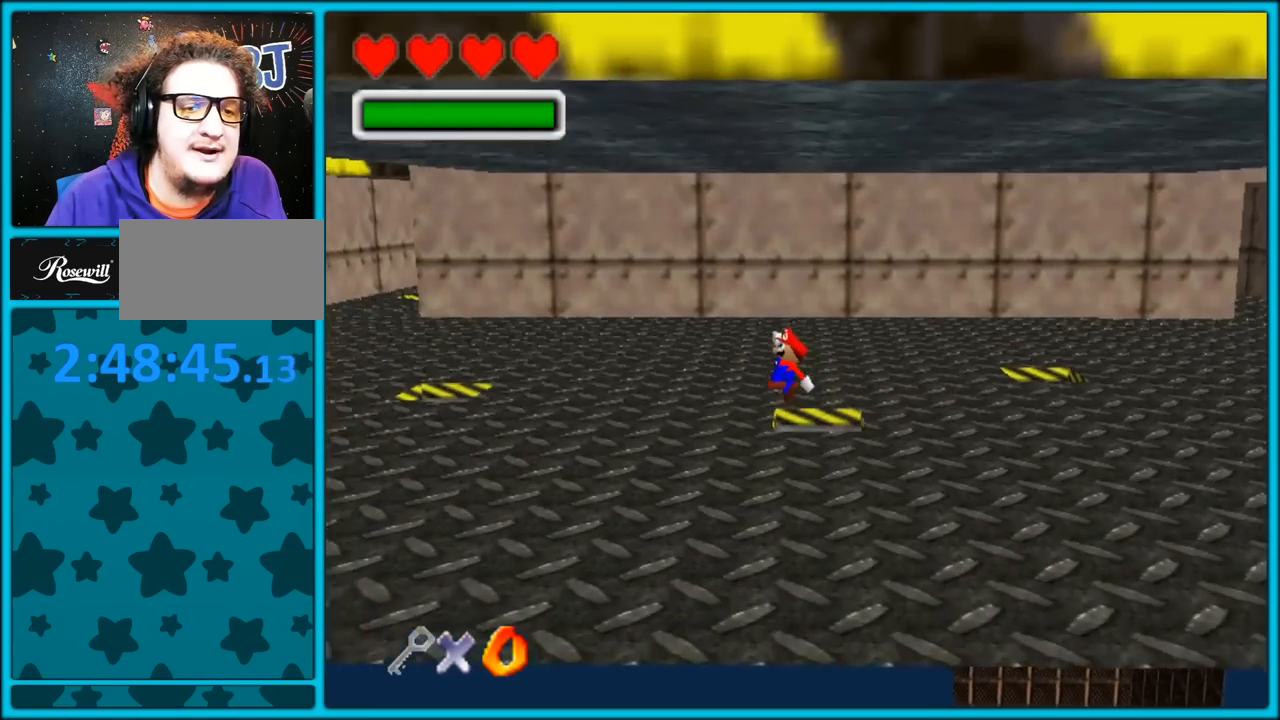
{"dt_ms": 500, "buttons": [], "left_stick": "left", "button_events": [[50, "A", "up"]]}
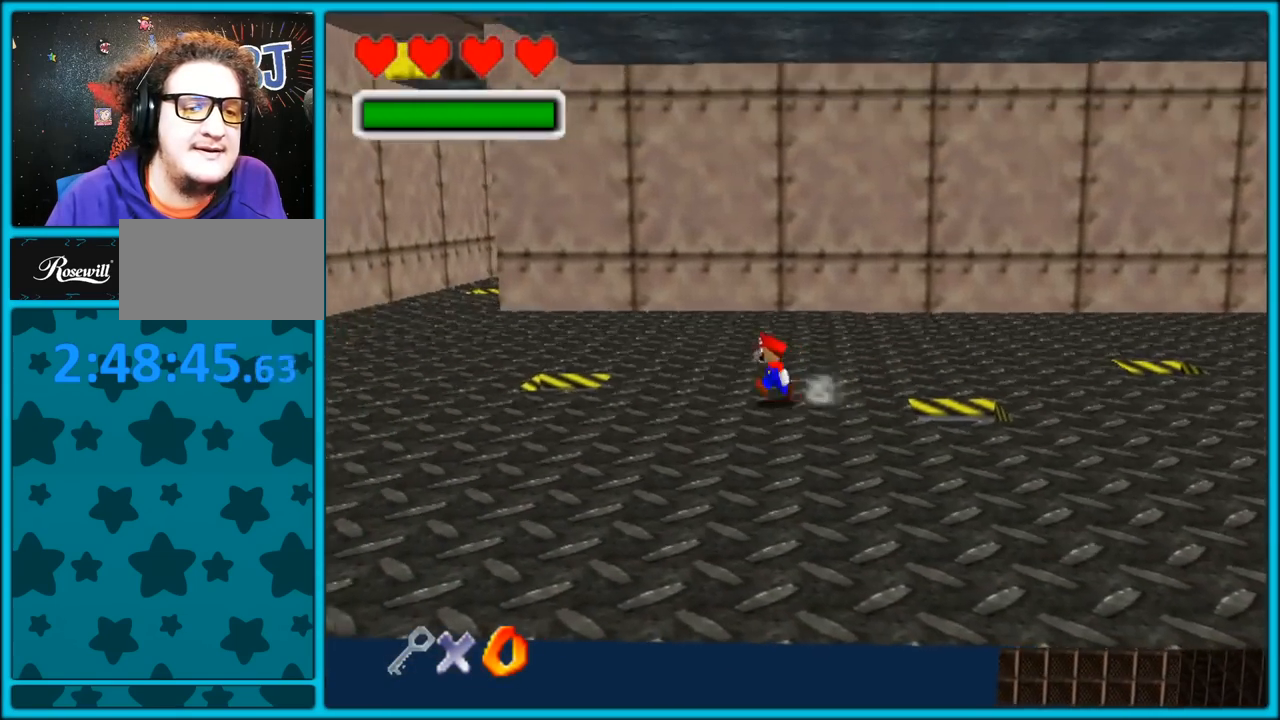
{"dt_ms": 500, "buttons": [], "left_stick": "down-right", "button_events": [[217, "A", "down"], [267, "A", "up"]]}
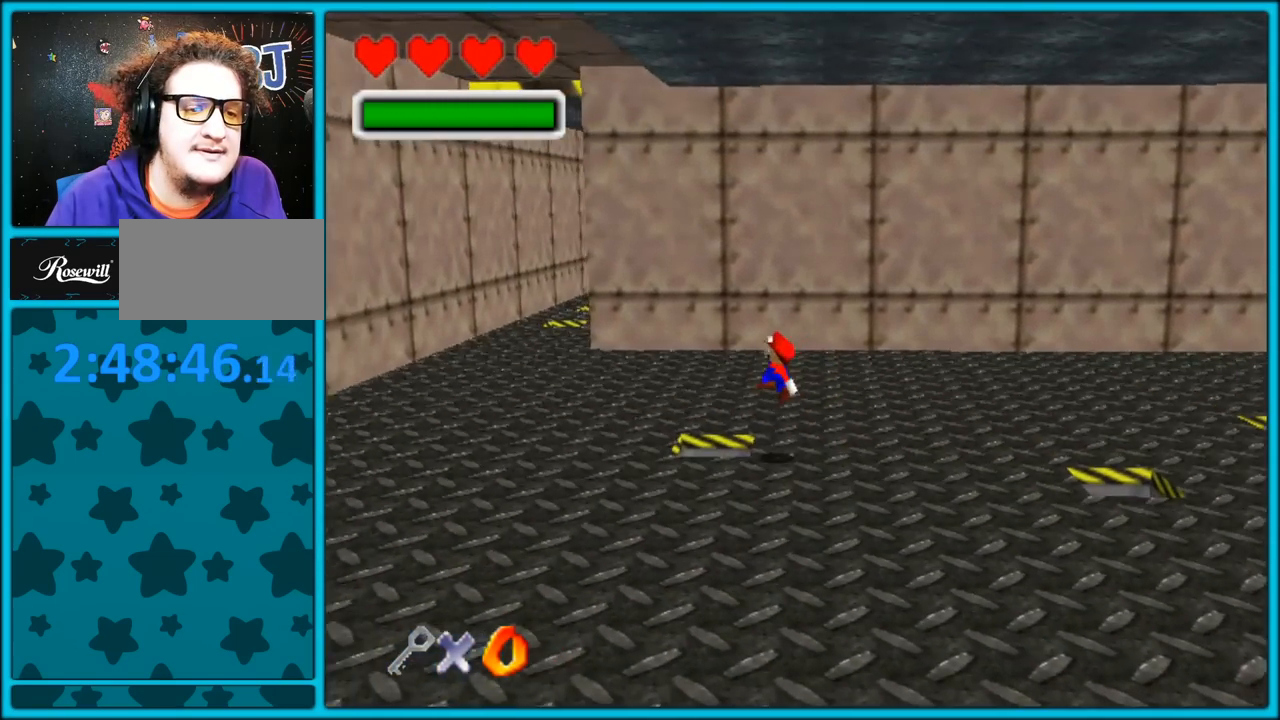
{"dt_ms": 500, "buttons": [], "left_stick": "center", "button_events": []}
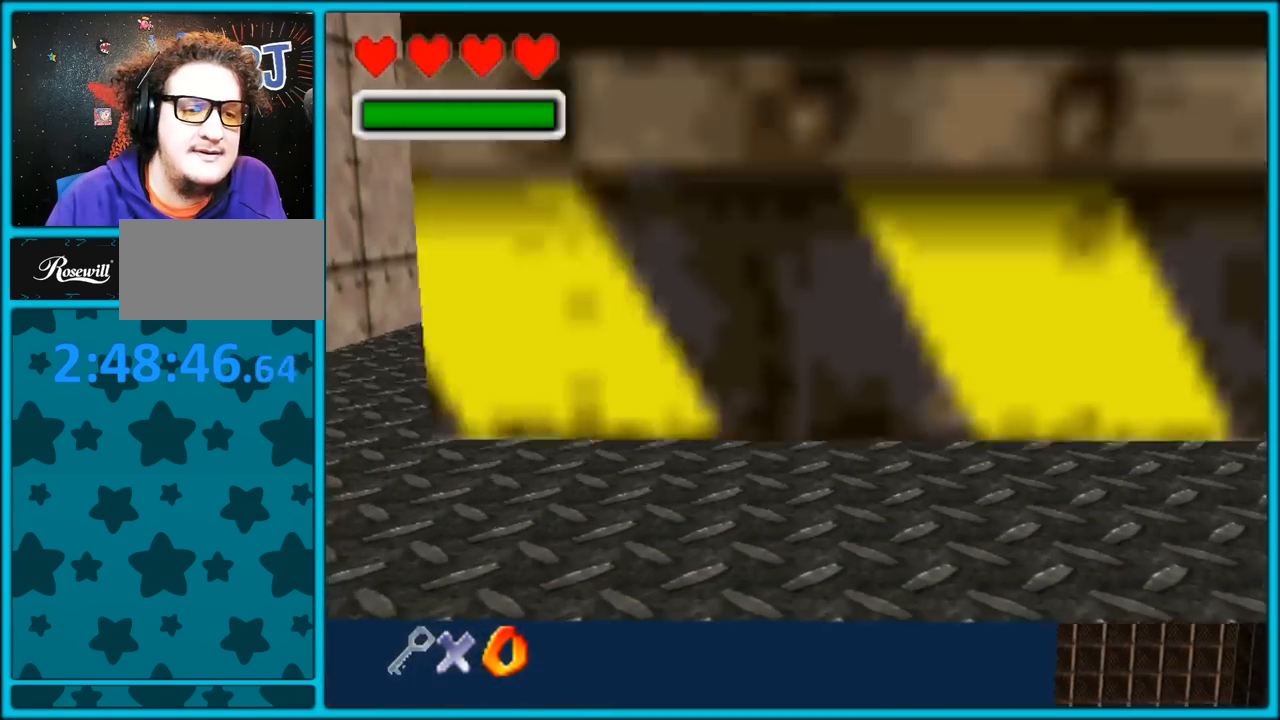
{"dt_ms": 500, "buttons": [], "left_stick": "center", "button_events": [[250, "Z", "down"], [367, "Z", "up"]]}
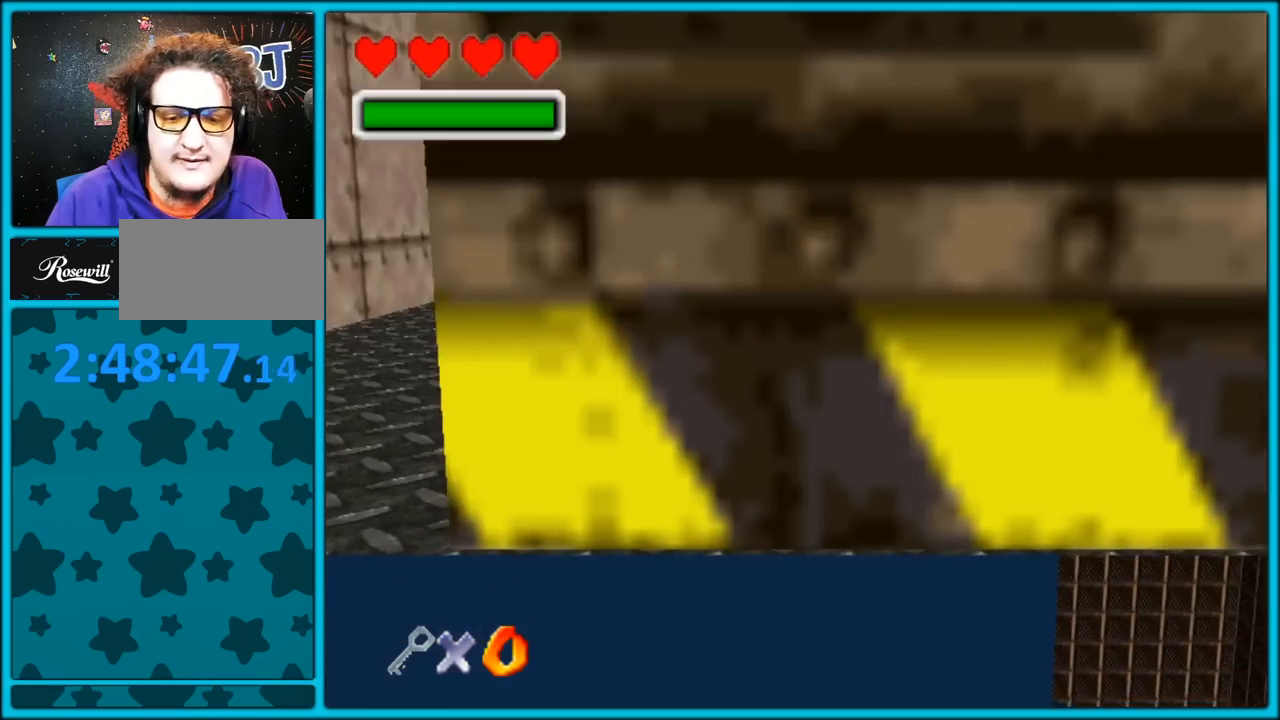
{"dt_ms": 500, "buttons": ["A"], "left_stick": "left", "button_events": [[400, "A", "down"]]}
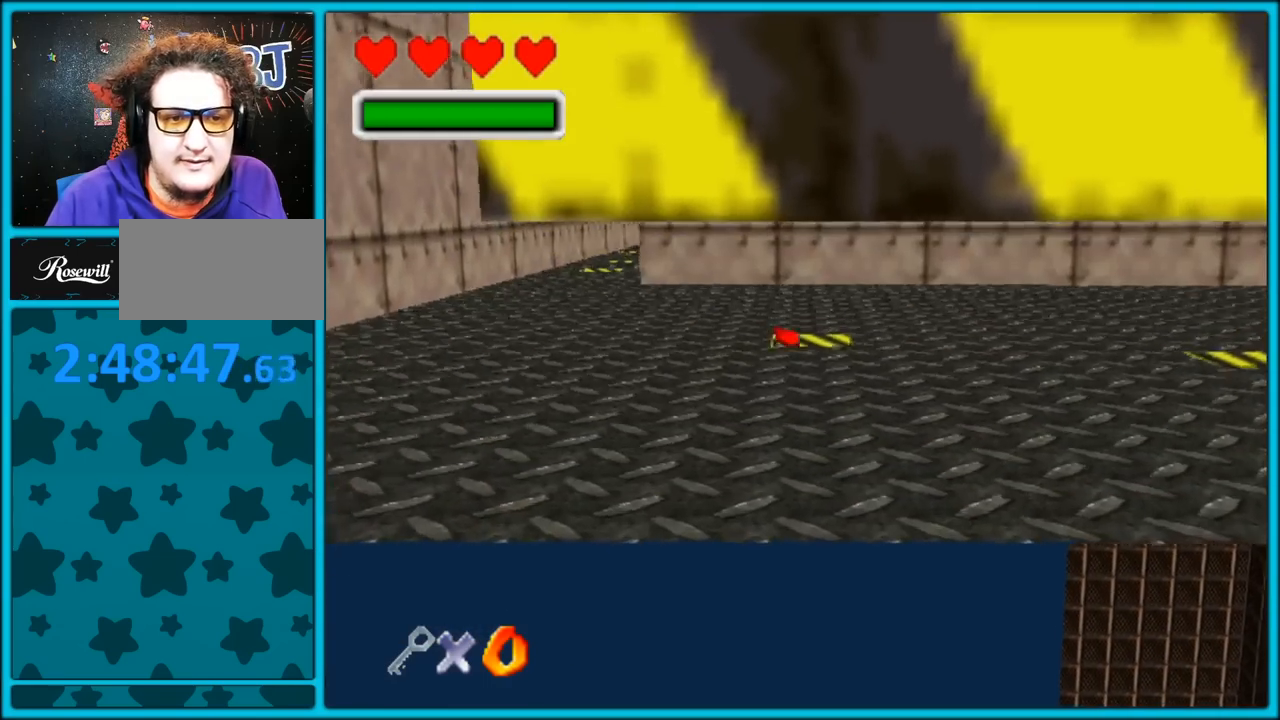
{"dt_ms": 500, "buttons": [], "left_stick": "left", "button_events": [[283, "A", "up"]]}
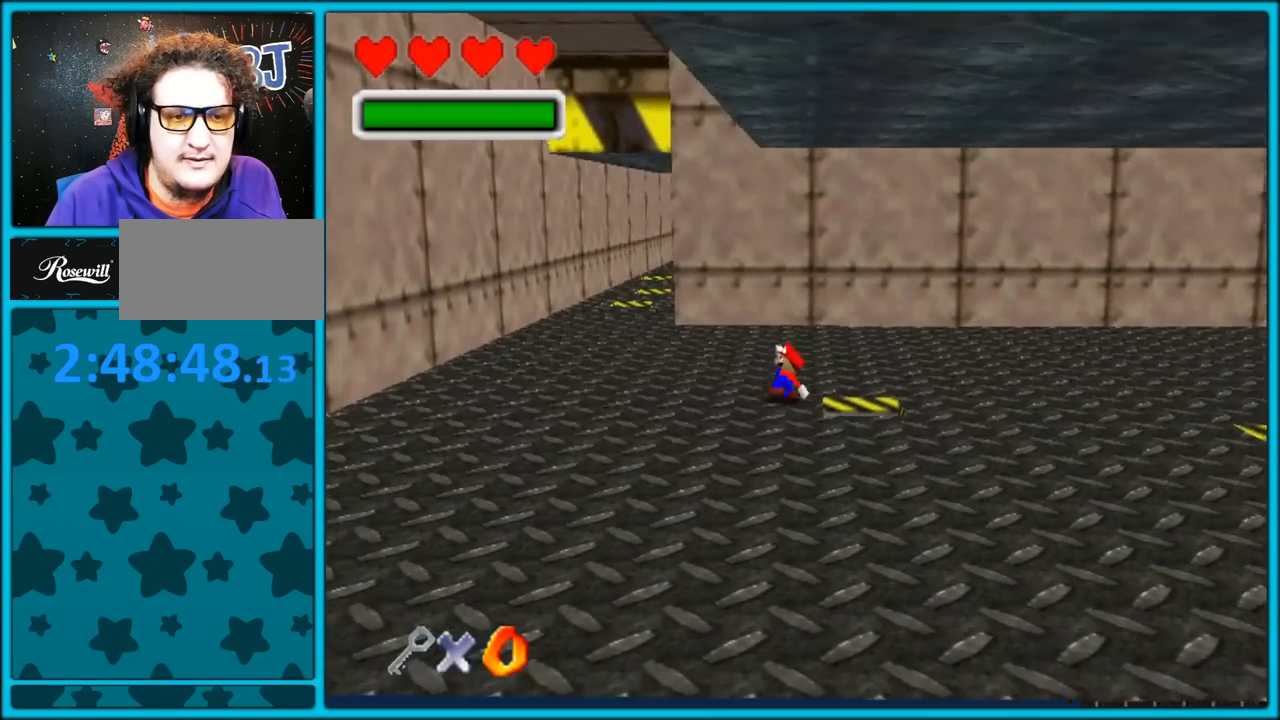
{"dt_ms": 500, "buttons": [], "left_stick": "up-left", "button_events": [[317, "A", "down"], [400, "A", "up"]]}
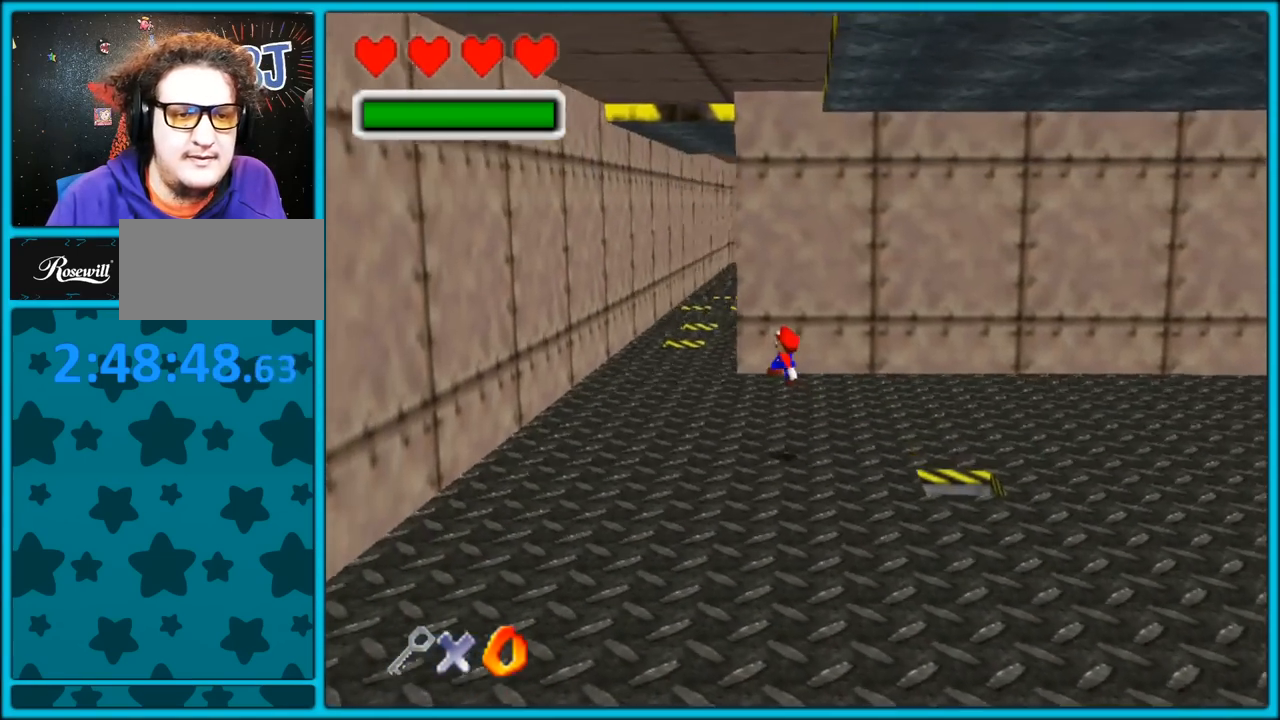
{"dt_ms": 500, "buttons": ["A", "B"], "left_stick": "up-left", "button_events": [[333, "B", "down"], [417, "A", "down"], [417, "B", "up"], [467, "B", "down"]]}
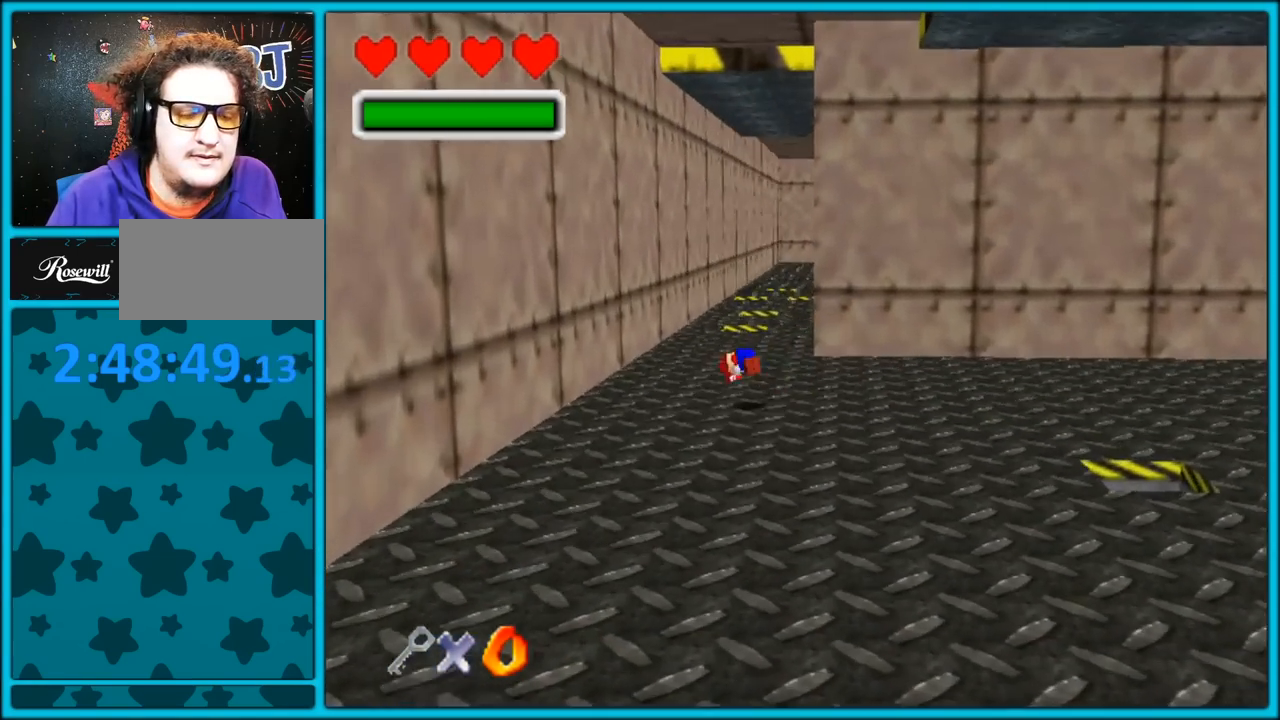
{"dt_ms": 500, "buttons": ["C_LEFT"], "left_stick": "up", "button_events": [[33, "A", "up"], [83, "B", "up"], [350, "C_LEFT", "down"]]}
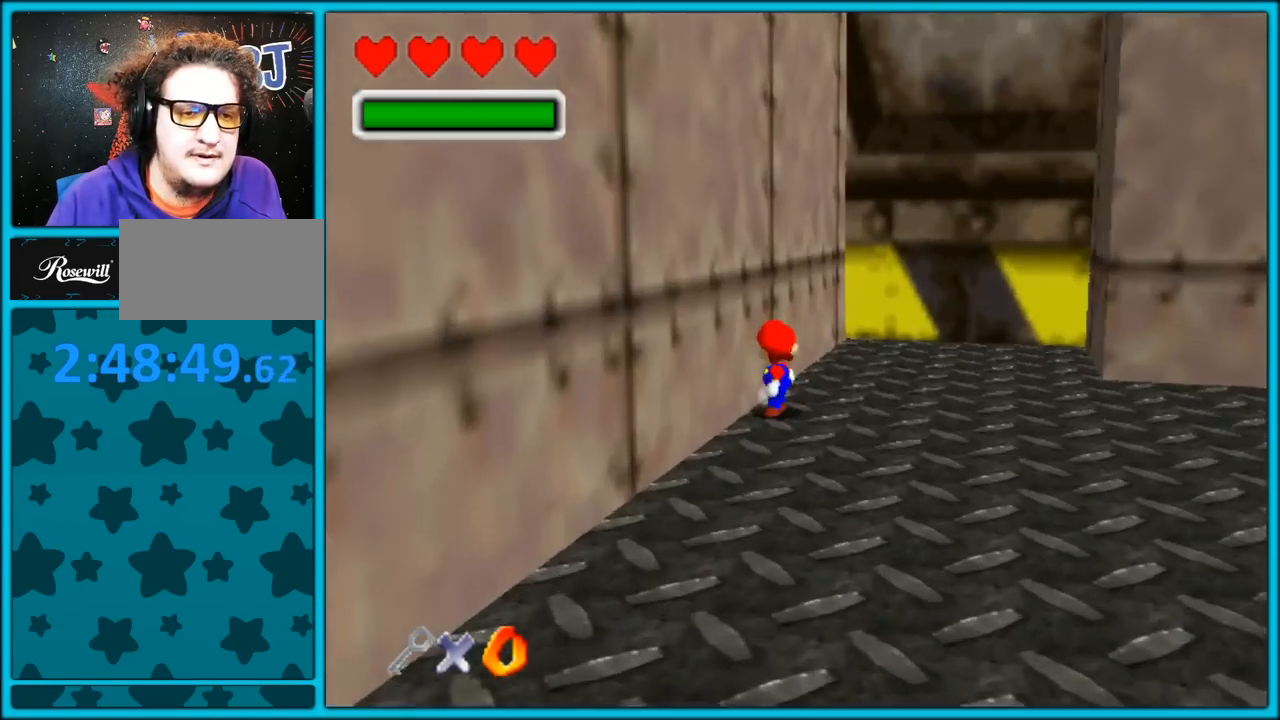
{"dt_ms": 500, "buttons": ["C_DOWN", "C_LEFT"], "left_stick": "up", "button_events": [[450, "C_DOWN", "down"]]}
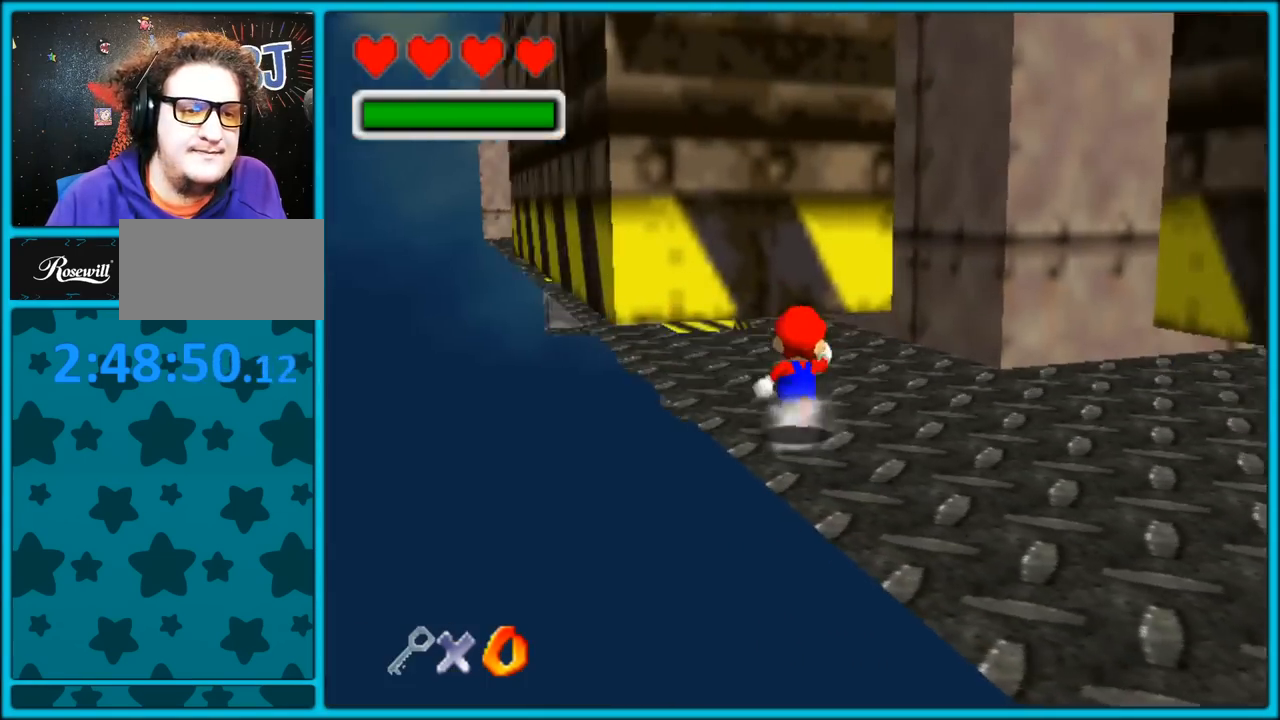
{"dt_ms": 500, "buttons": [], "left_stick": "left", "button_events": [[33, "C_LEFT", "up"], [367, "C_DOWN", "up"]]}
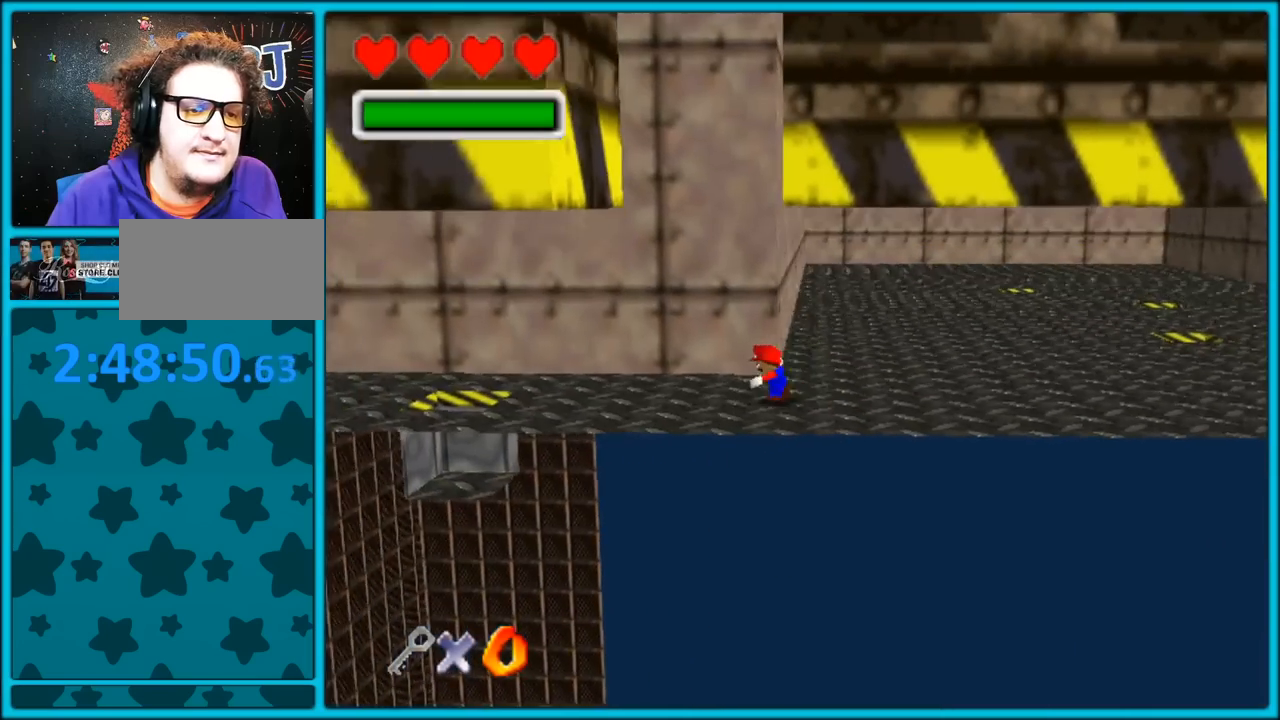
{"dt_ms": 500, "buttons": [], "left_stick": "left", "button_events": []}
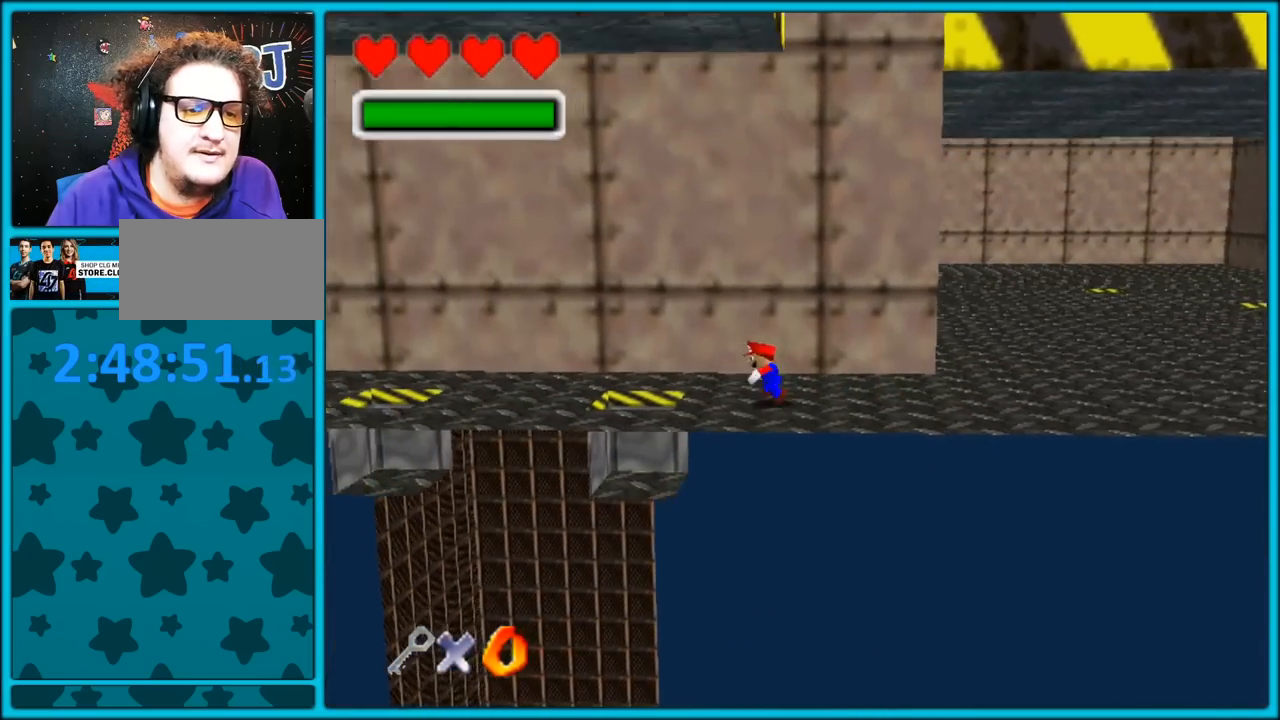
{"dt_ms": 500, "buttons": [], "left_stick": "right", "button_events": []}
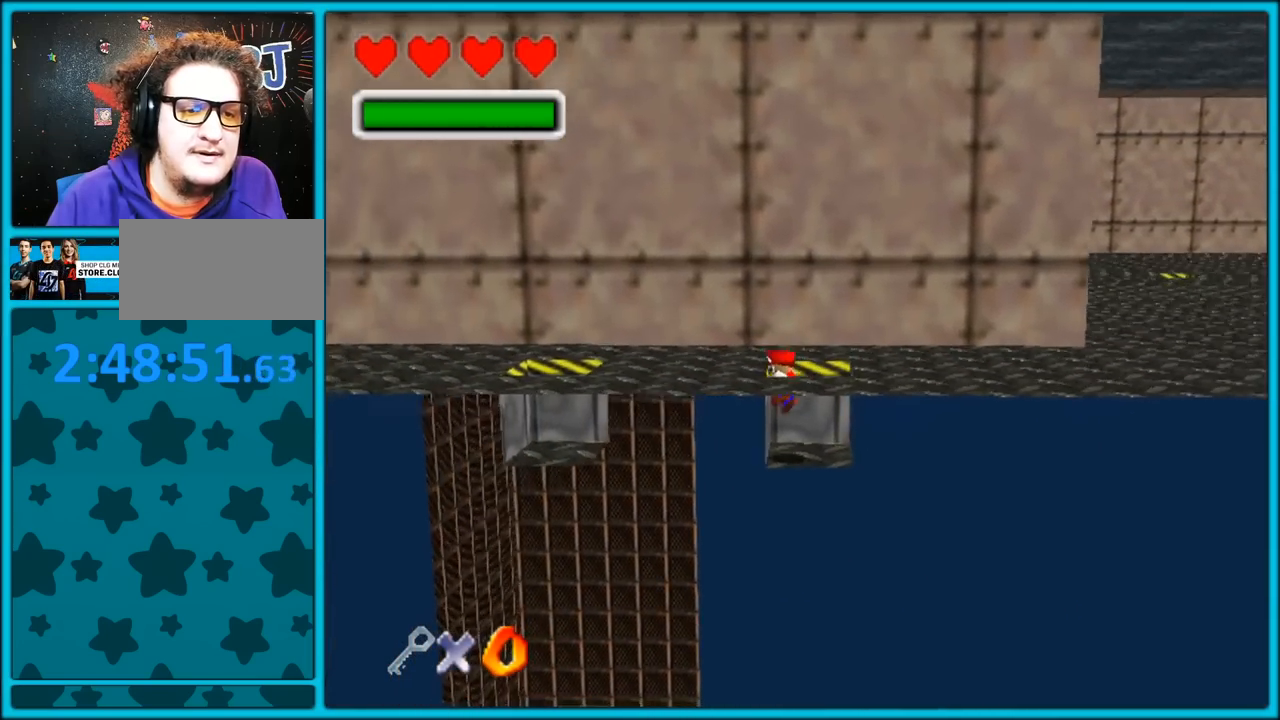
{"dt_ms": 500, "buttons": [], "left_stick": "center", "button_events": [[167, "Z", "down"], [300, "Z", "up"]]}
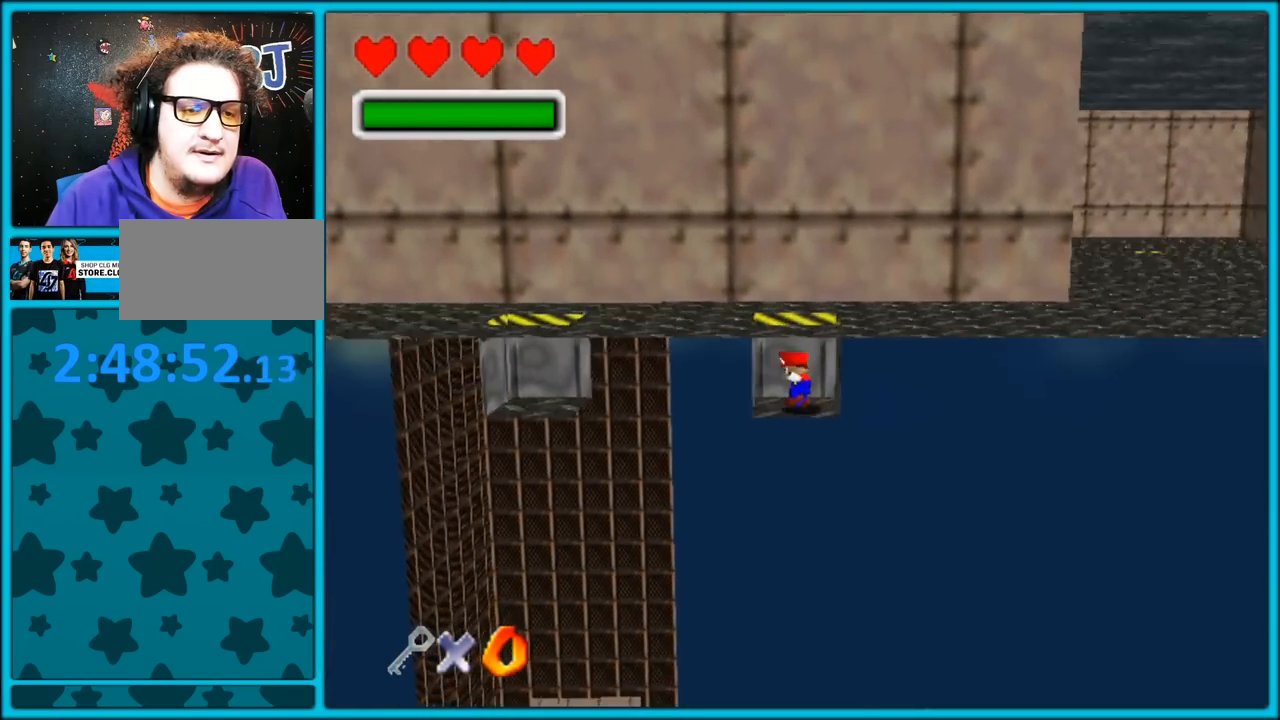
{"dt_ms": 500, "buttons": [], "left_stick": "center", "button_events": []}
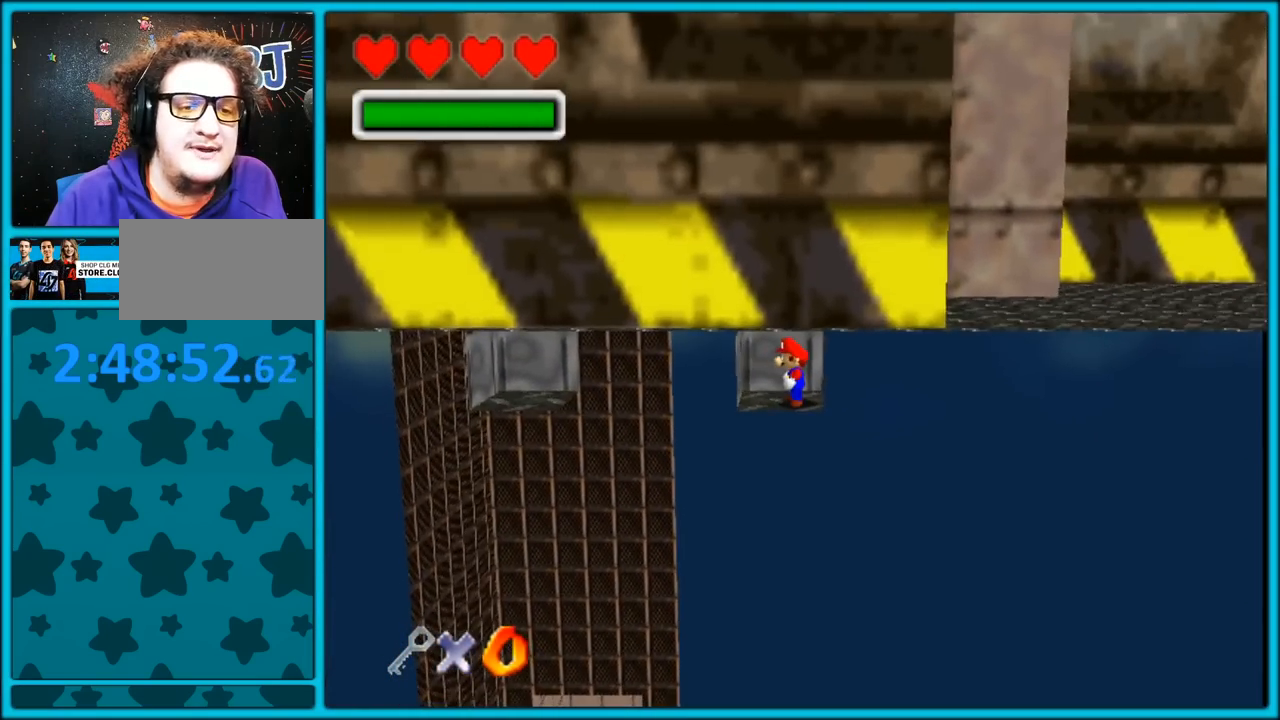
{"dt_ms": 500, "buttons": ["A"], "left_stick": "left", "button_events": [[400, "A", "down"]]}
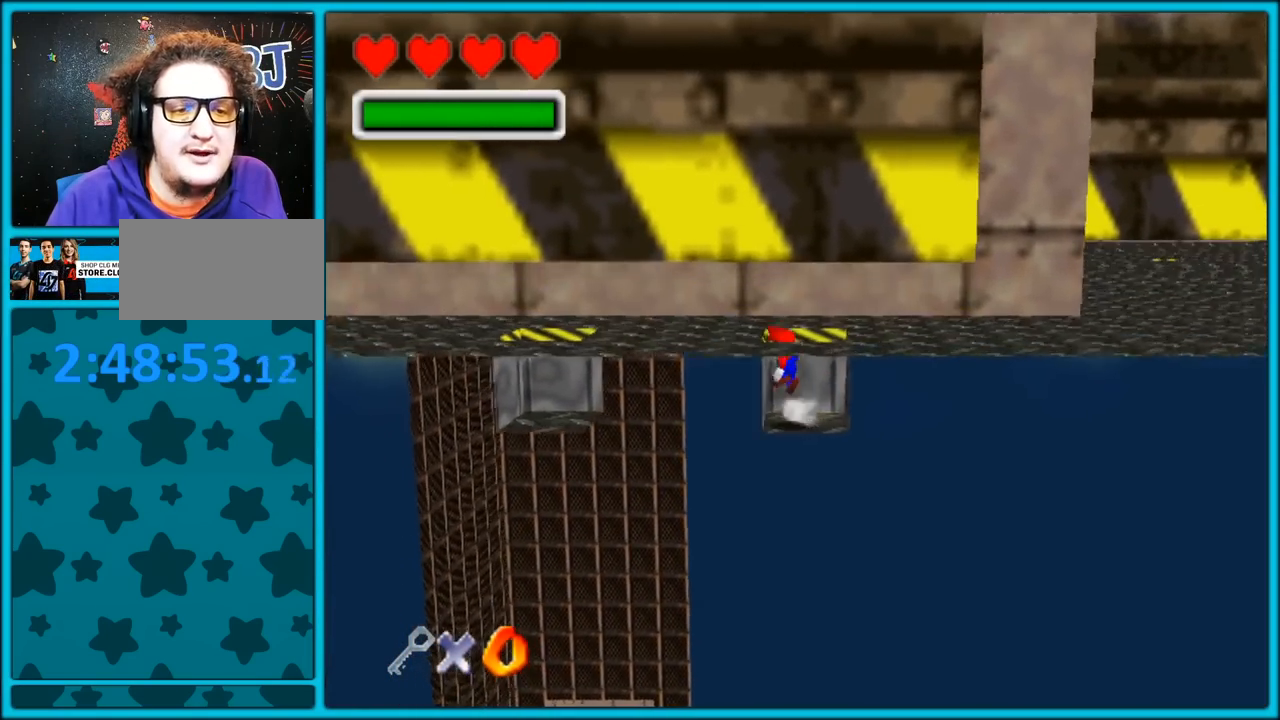
{"dt_ms": 500, "buttons": [], "left_stick": "left", "button_events": [[367, "A", "up"]]}
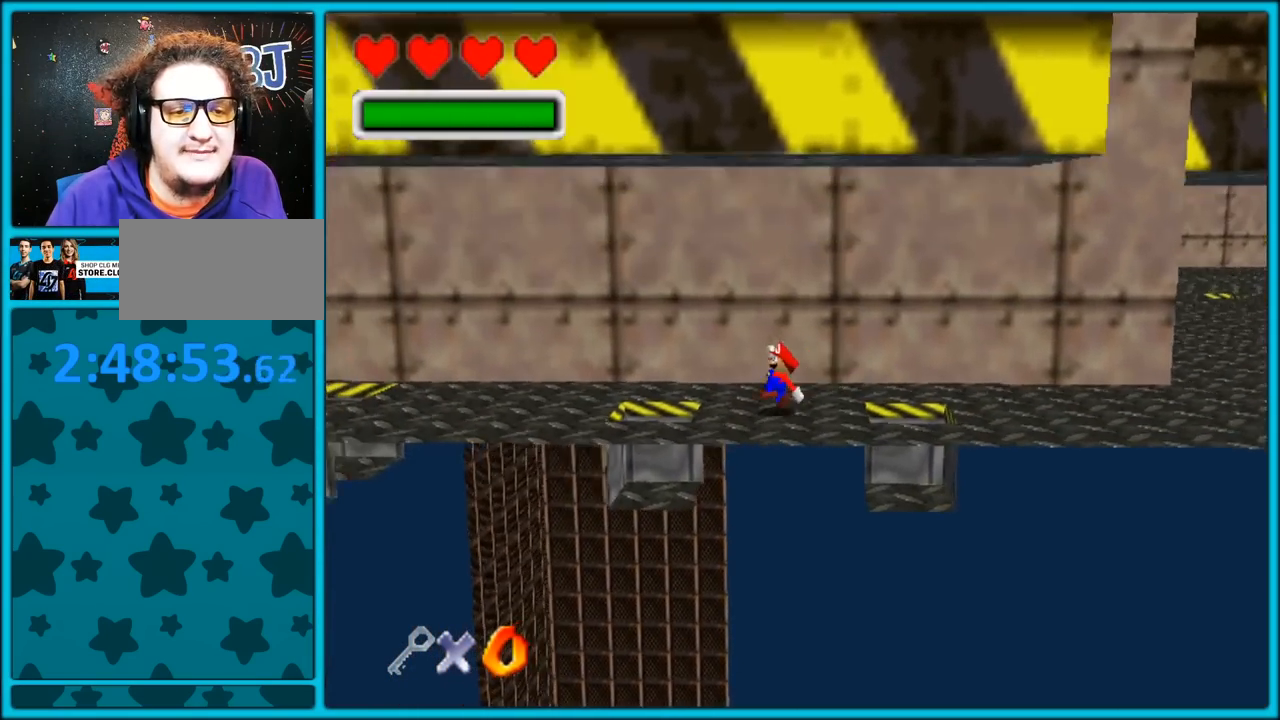
{"dt_ms": 500, "buttons": [], "left_stick": "center", "button_events": []}
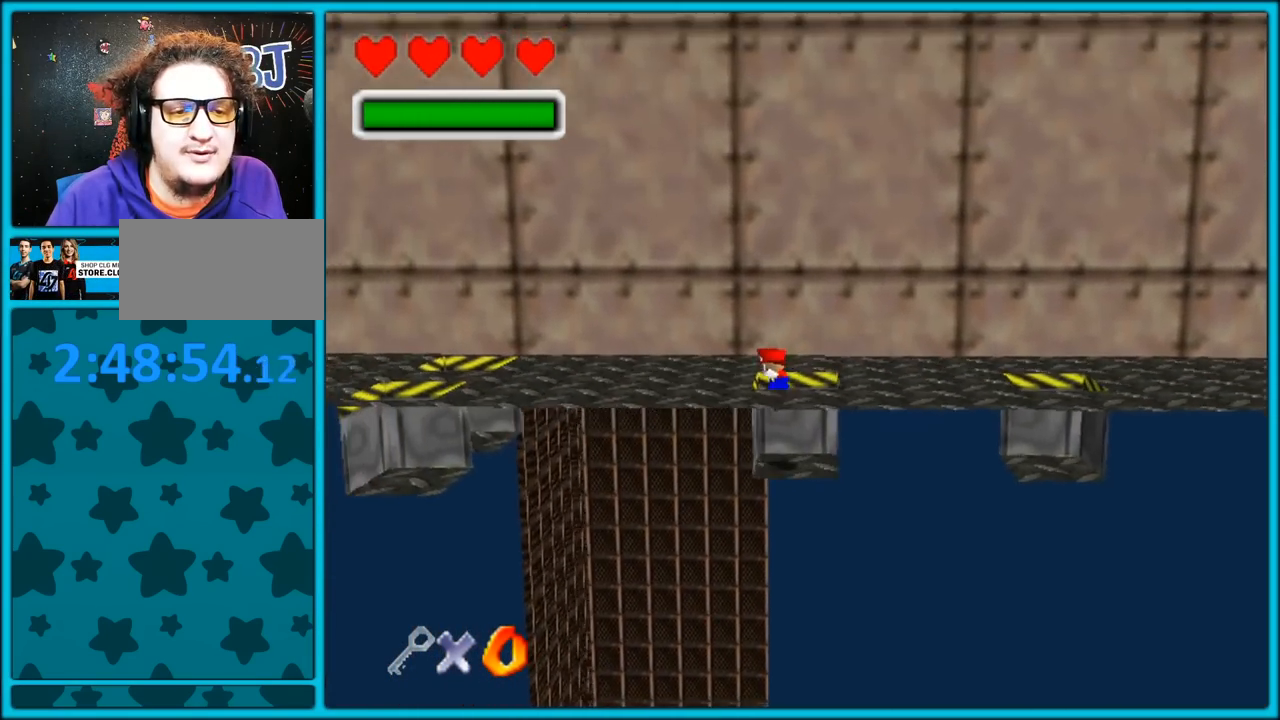
{"dt_ms": 500, "buttons": [], "left_stick": "center", "button_events": [[200, "Z", "down"], [333, "Z", "up"]]}
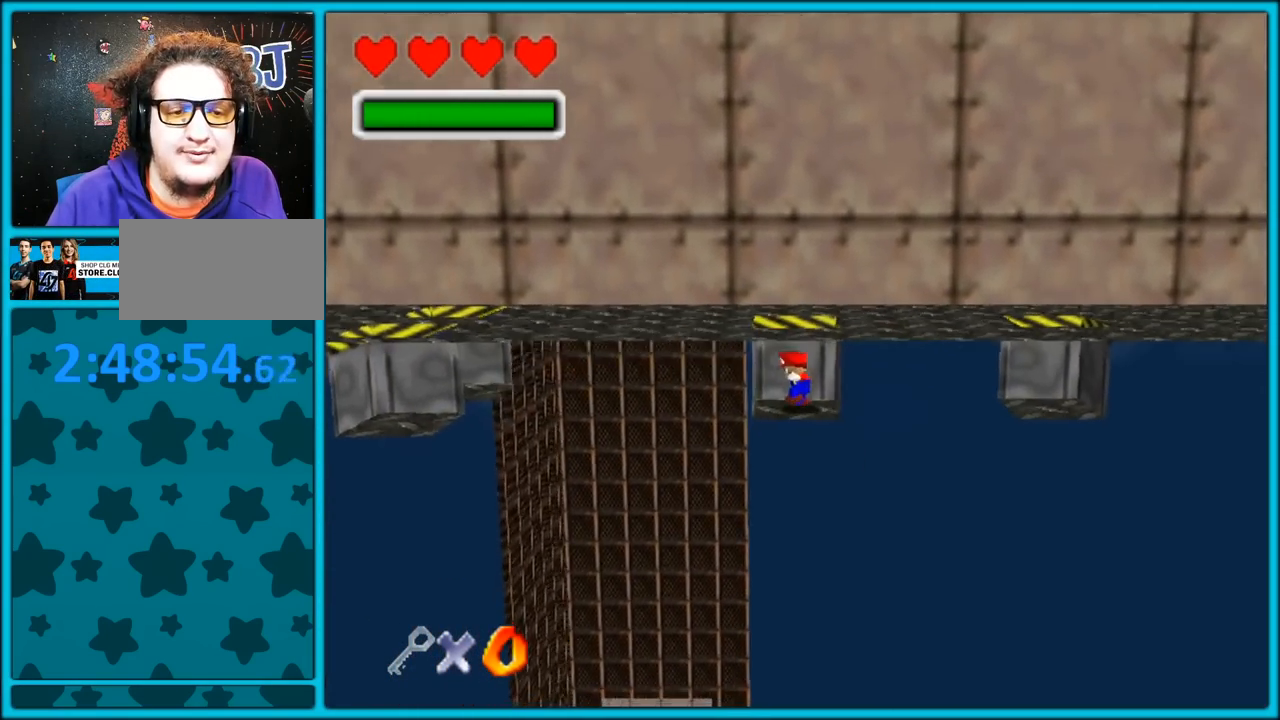
{"dt_ms": 1000, "buttons": [], "left_stick": "left", "button_events": []}
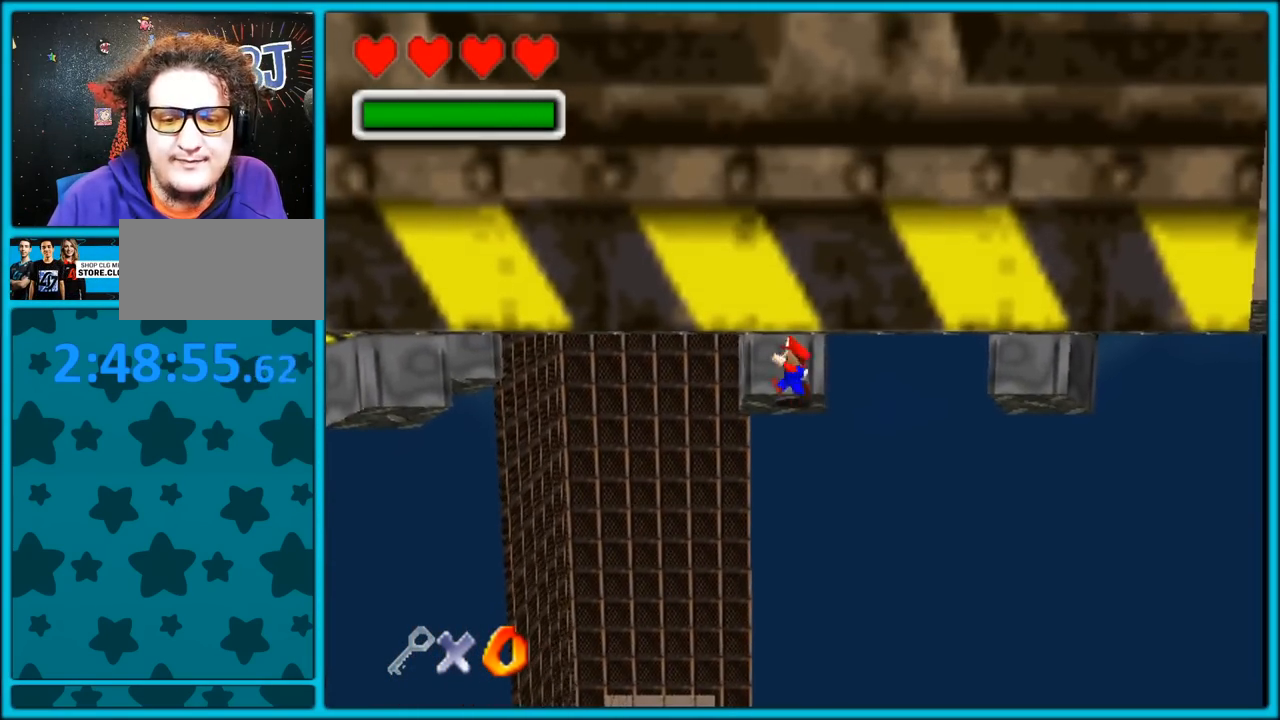
{"dt_ms": 500, "buttons": ["A"], "left_stick": "left", "button_events": [[17, "A", "down"], [417, "A", "up"], [500, "A", "down"]]}
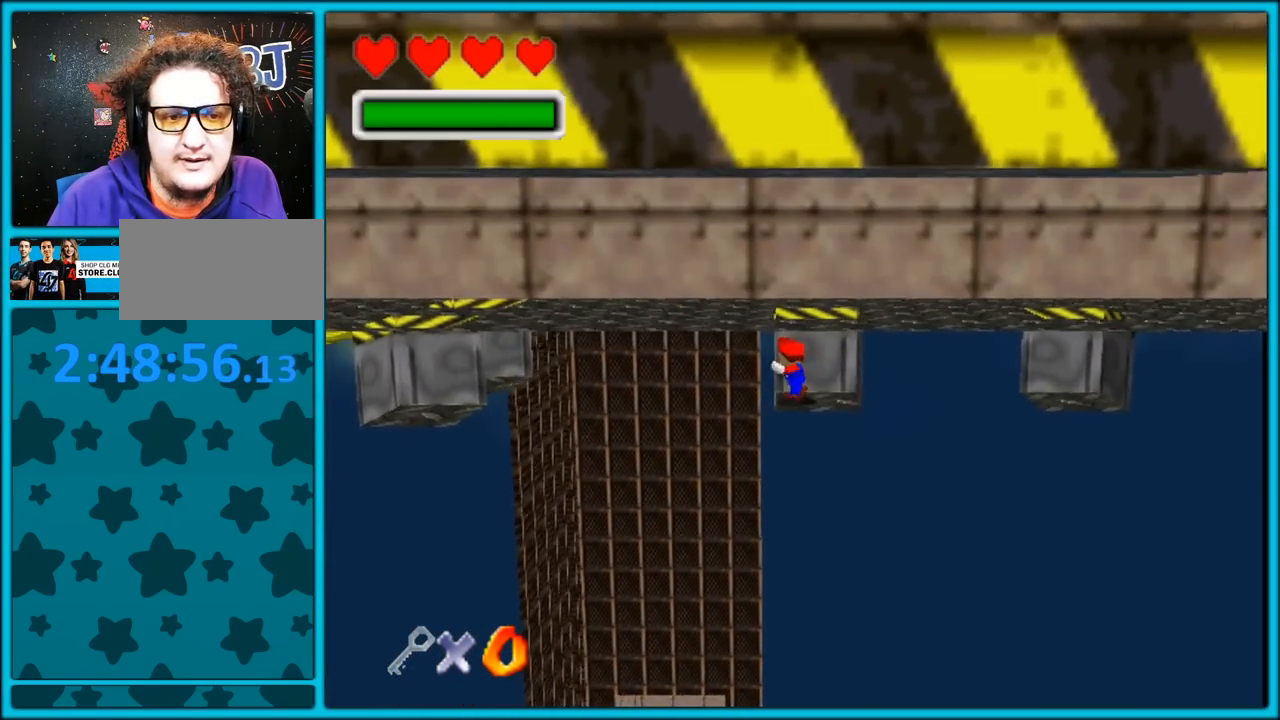
{"dt_ms": 500, "buttons": [], "left_stick": "left", "button_events": [[350, "B", "down"], [417, "A", "up"], [500, "B", "up"]]}
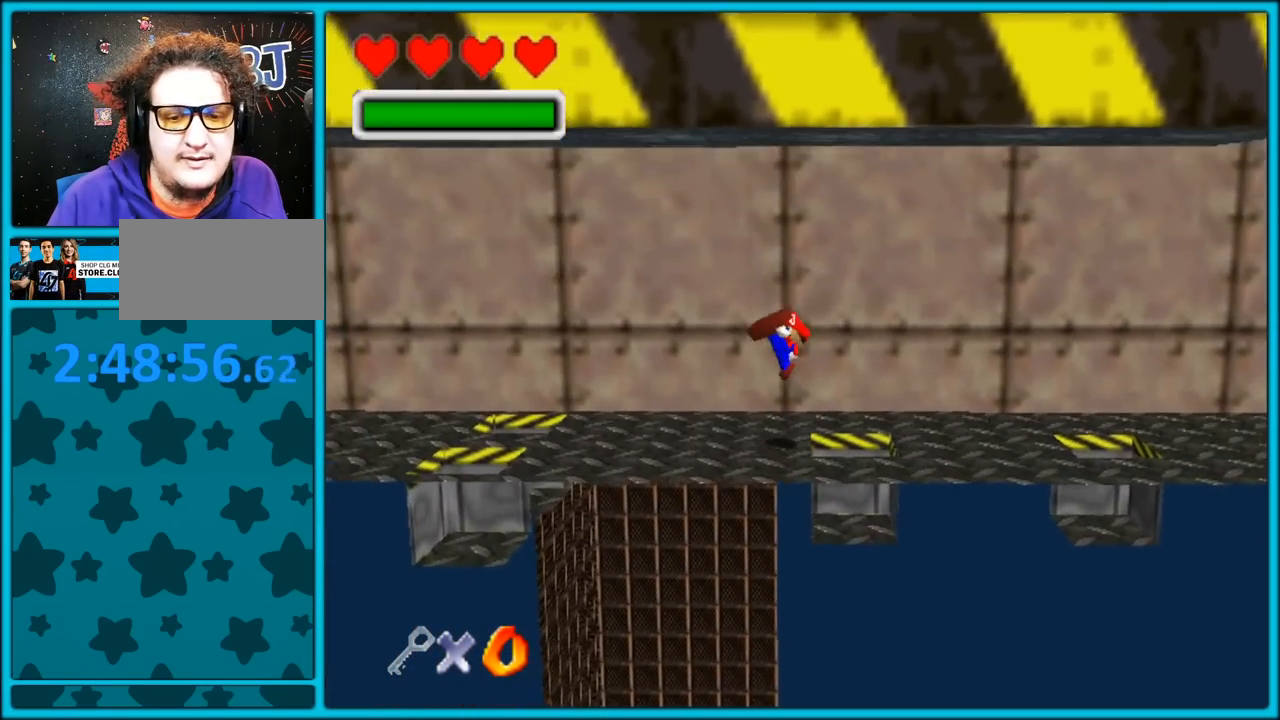
{"dt_ms": 500, "buttons": [], "left_stick": "left", "button_events": []}